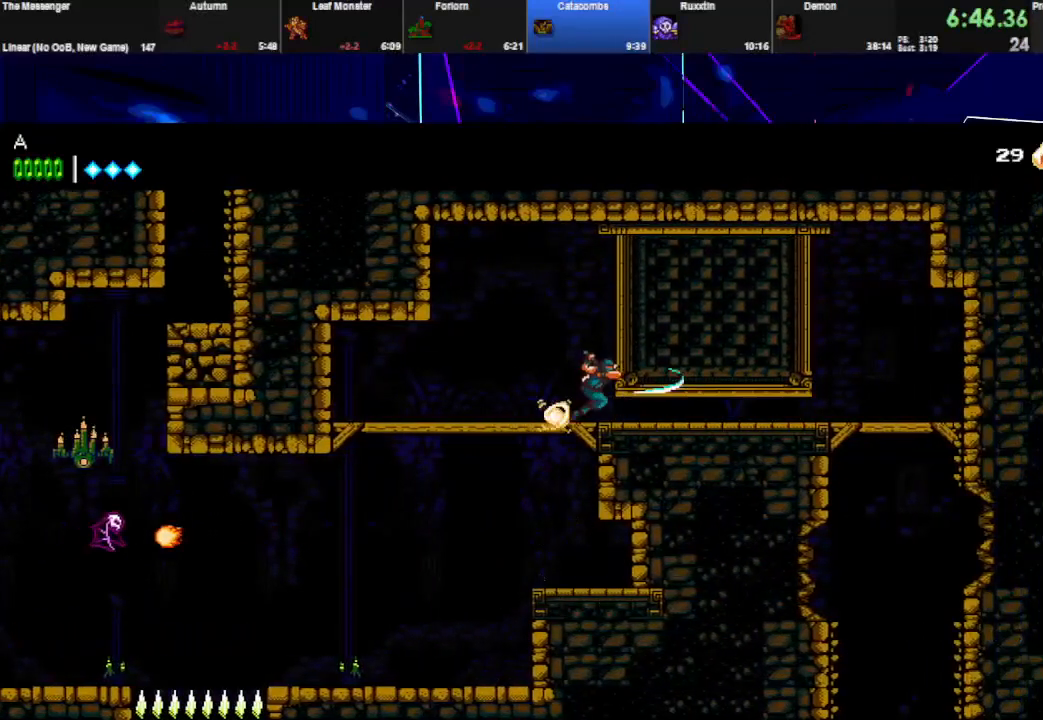
Gameplay with keyboard; each line is a JSON object with the keys held at the frame after it. "events" lists presses ("down") and releases ("up") of "down", "e", "left", "q", "right", "space", "up" and "w" between this image and that frame as [ms after this image, input, new state], when the widget could be followed in between. No other keys are recorded. Mouse input is not recorded.
{"keys": ["right"], "events": [[133, "w", "up"]]}
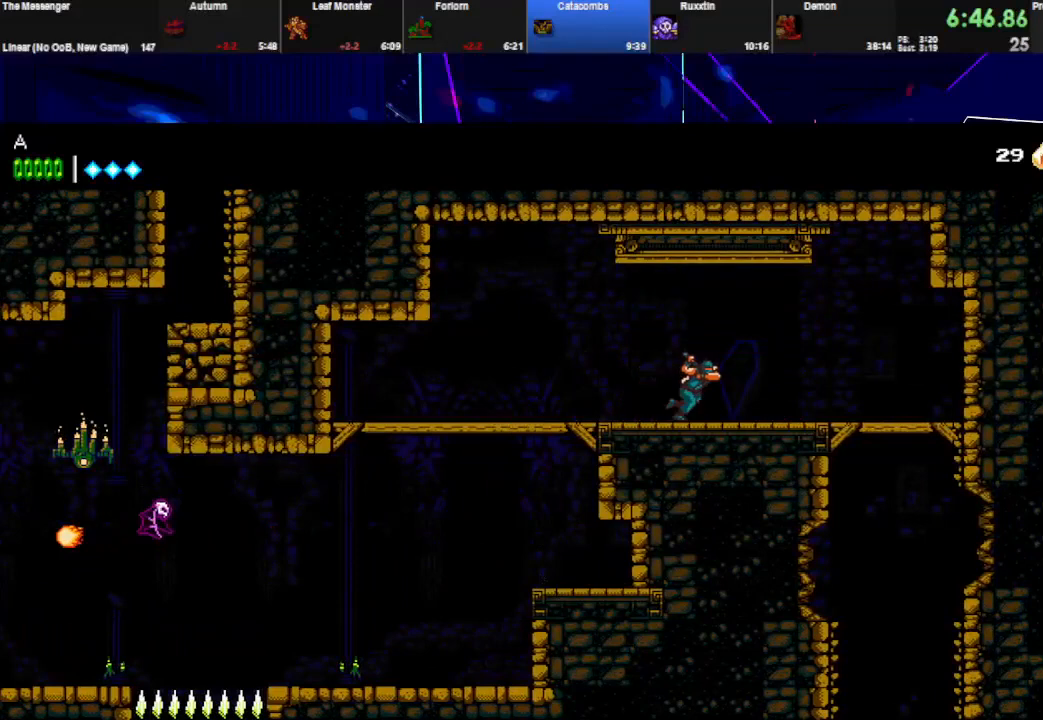
{"keys": ["right"], "events": [[333, "w", "down"], [500, "w", "up"]]}
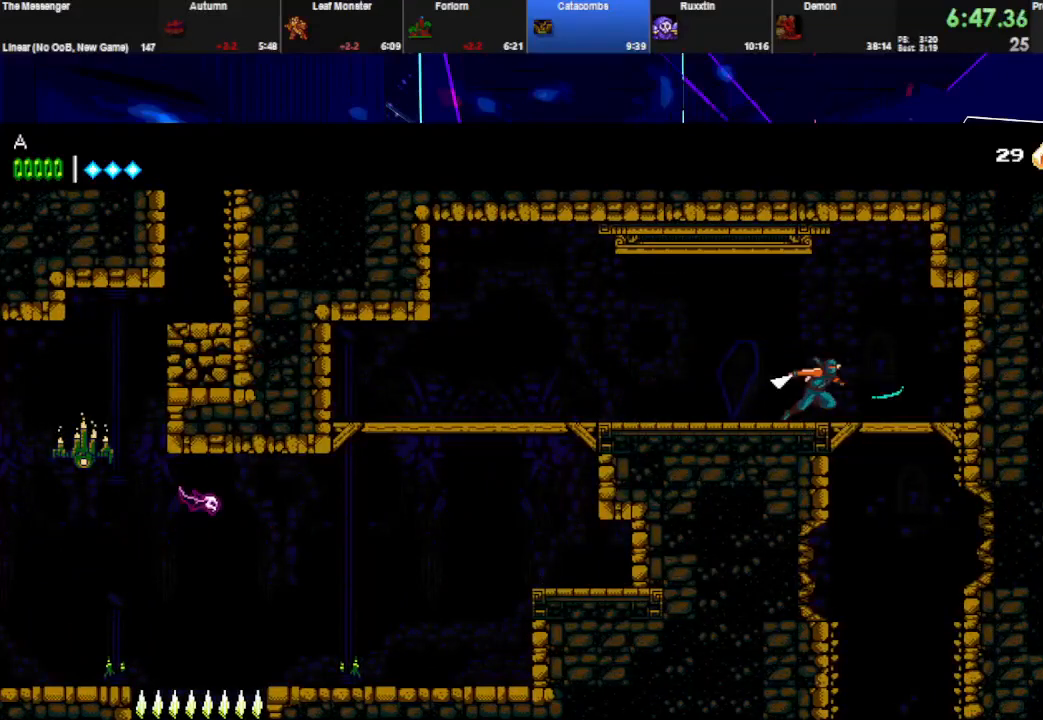
{"keys": [], "events": [[133, "down", "down"], [133, "space", "down"], [267, "space", "up"], [400, "left", "down"], [433, "down", "up"], [433, "right", "up"], [500, "left", "up"]]}
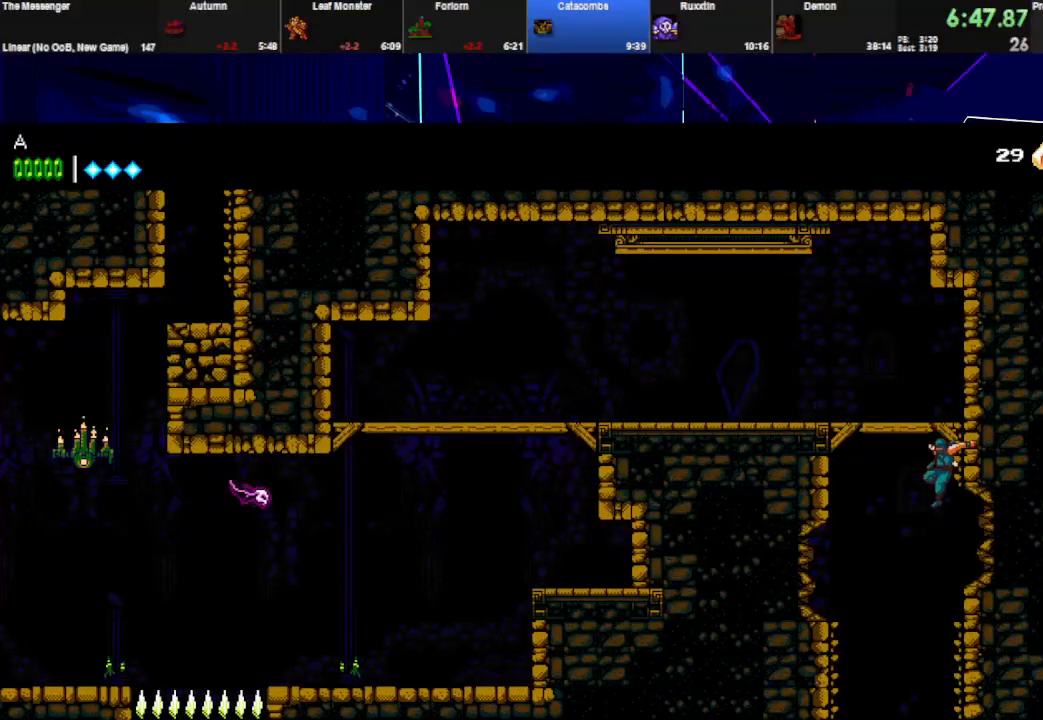
{"keys": ["w"], "events": [[33, "w", "down"], [200, "w", "up"], [267, "w", "down"], [400, "w", "up"], [467, "w", "down"]]}
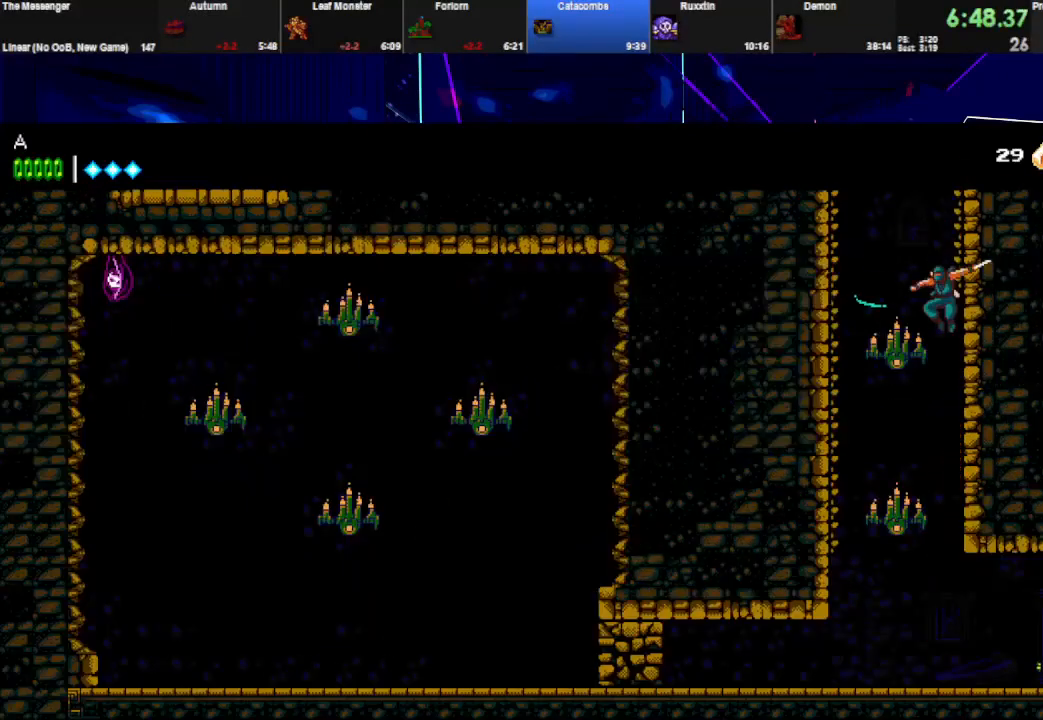
{"keys": ["right"], "events": [[100, "w", "up"], [167, "w", "down"], [267, "right", "down"], [333, "w", "up"]]}
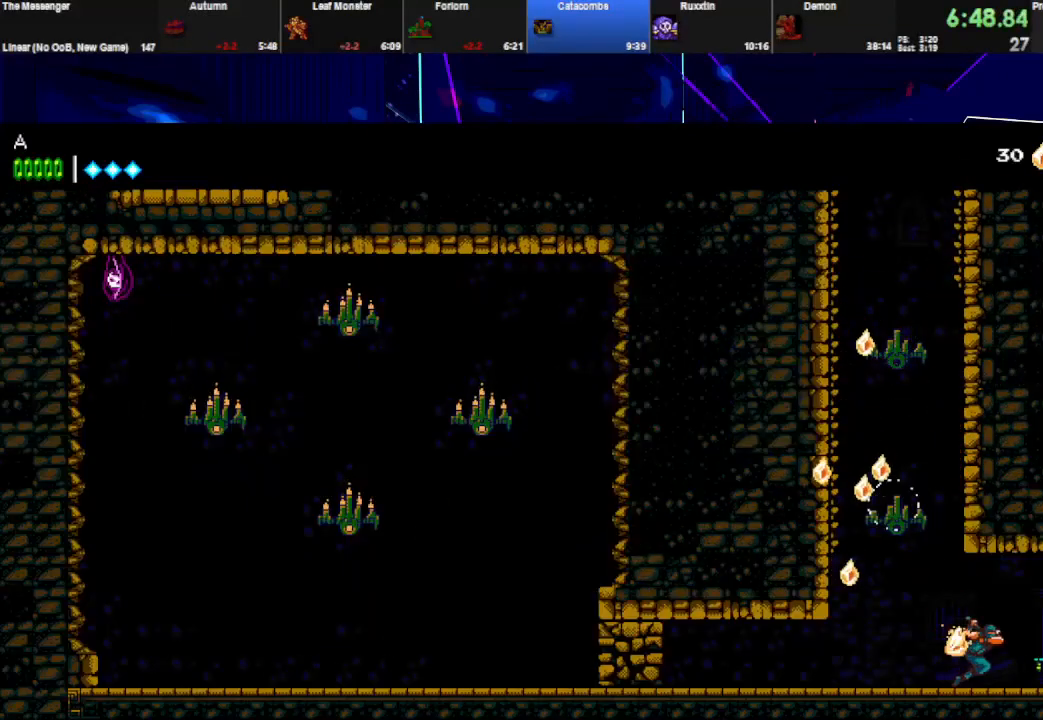
{"keys": ["right"], "events": []}
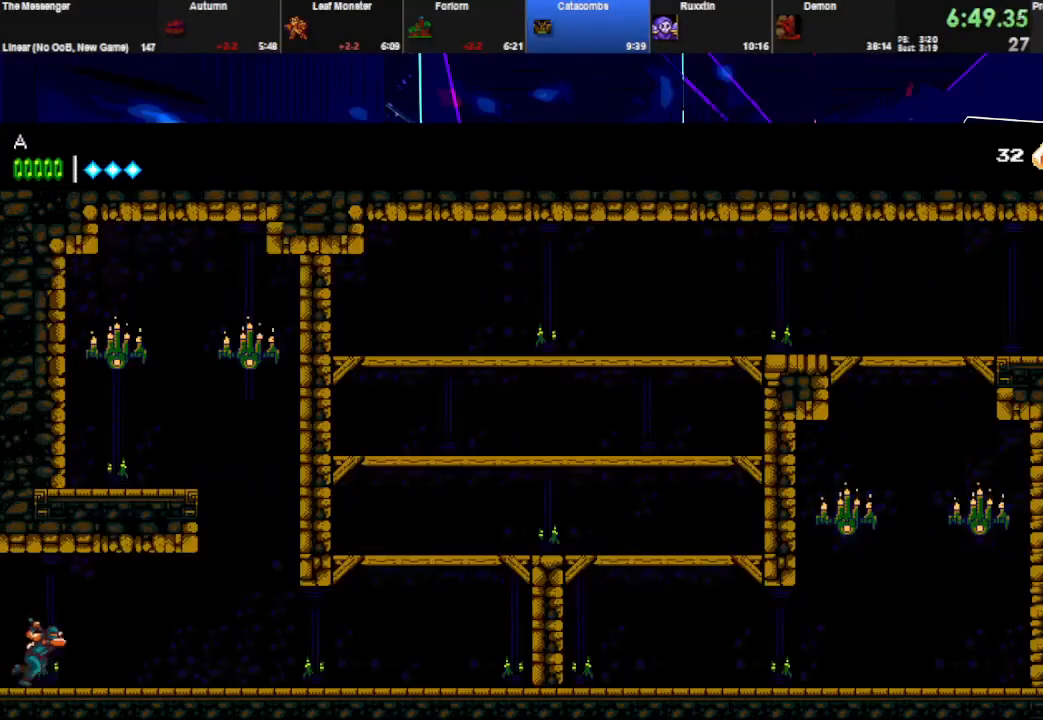
{"keys": ["right"], "events": []}
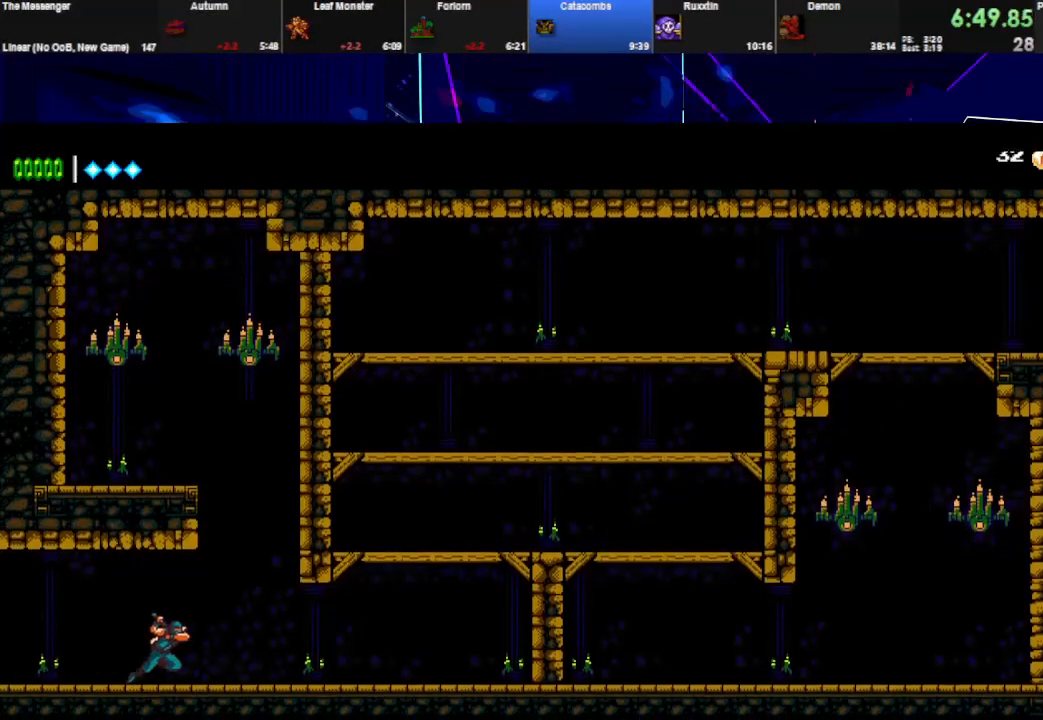
{"keys": ["right"], "events": []}
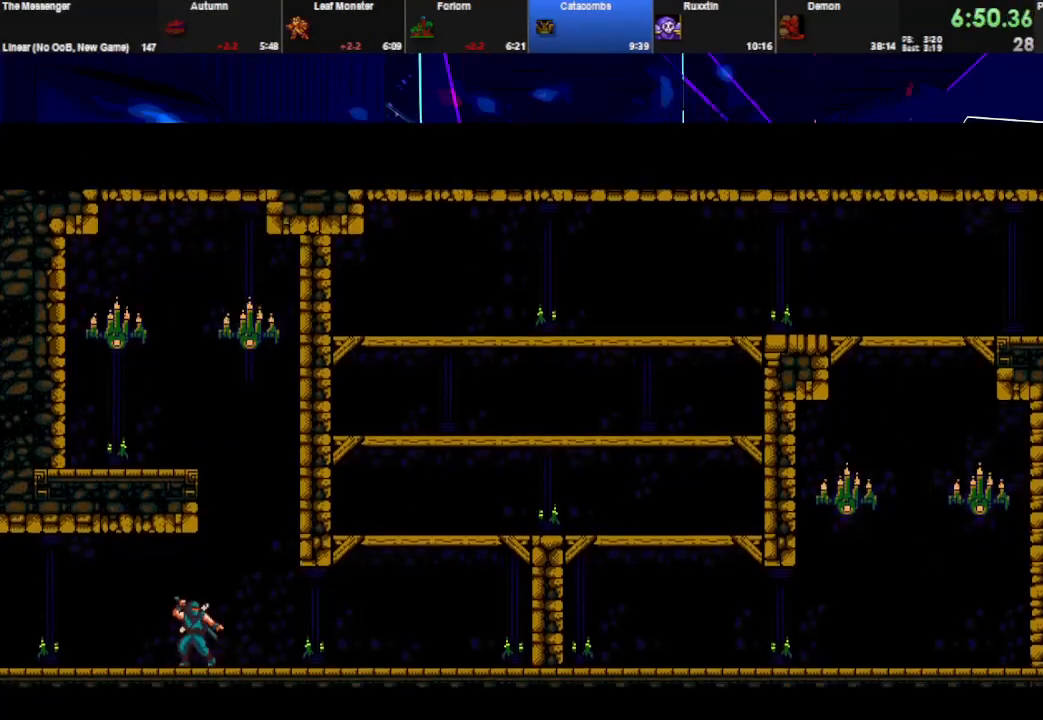
{"keys": [], "events": [[200, "right", "up"]]}
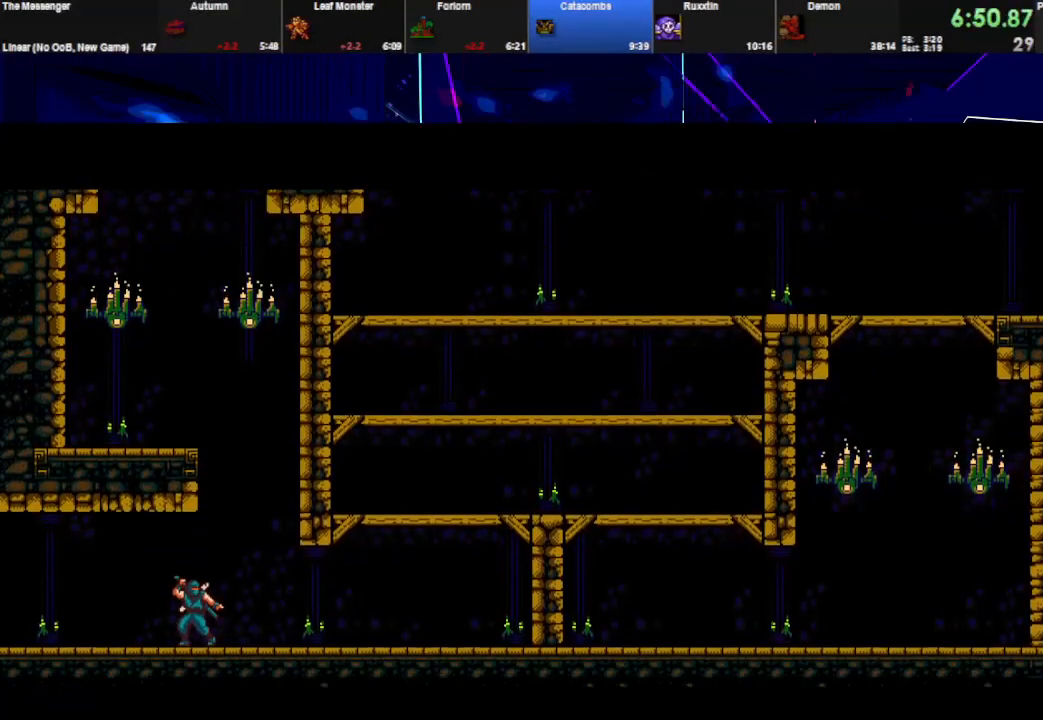
{"keys": [], "events": []}
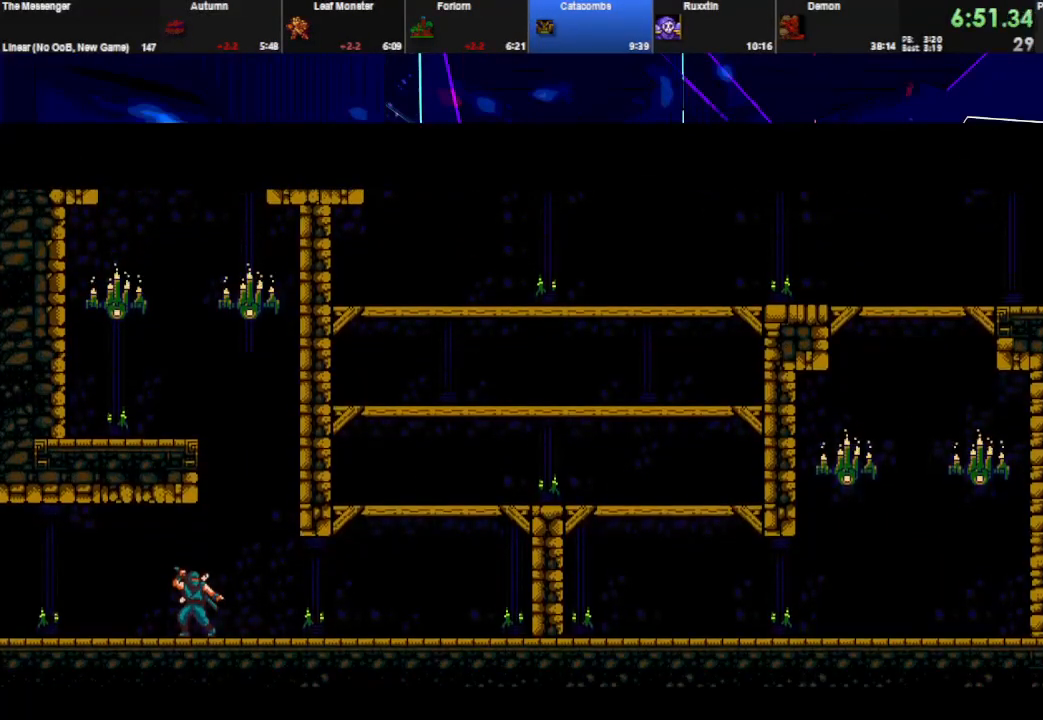
{"keys": [], "events": []}
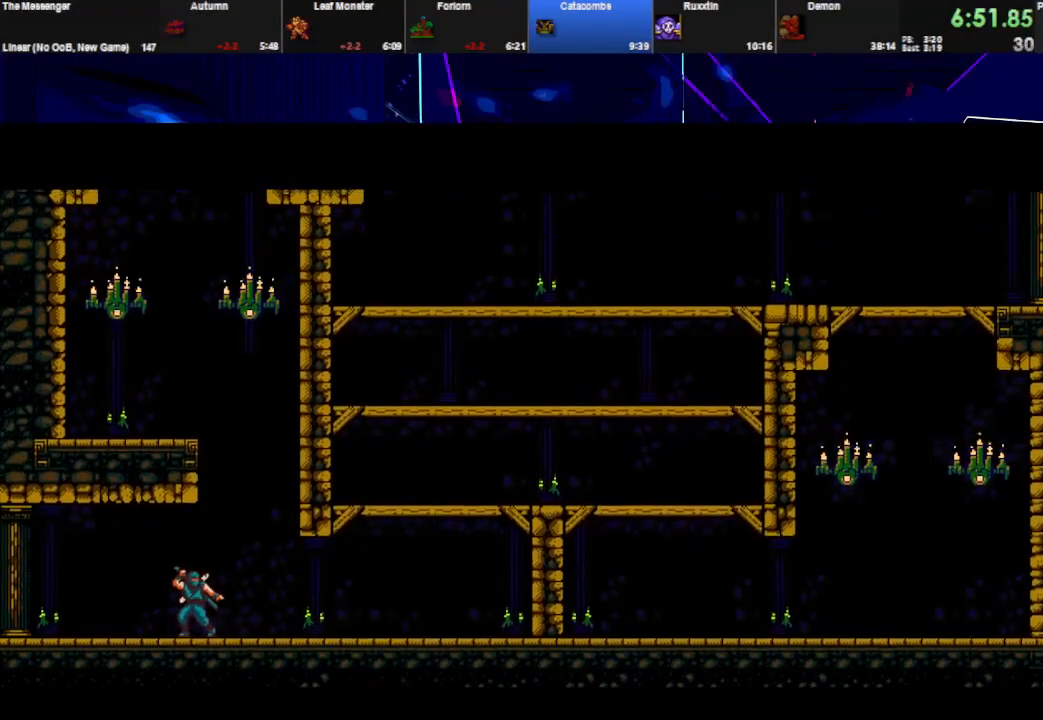
{"keys": [], "events": []}
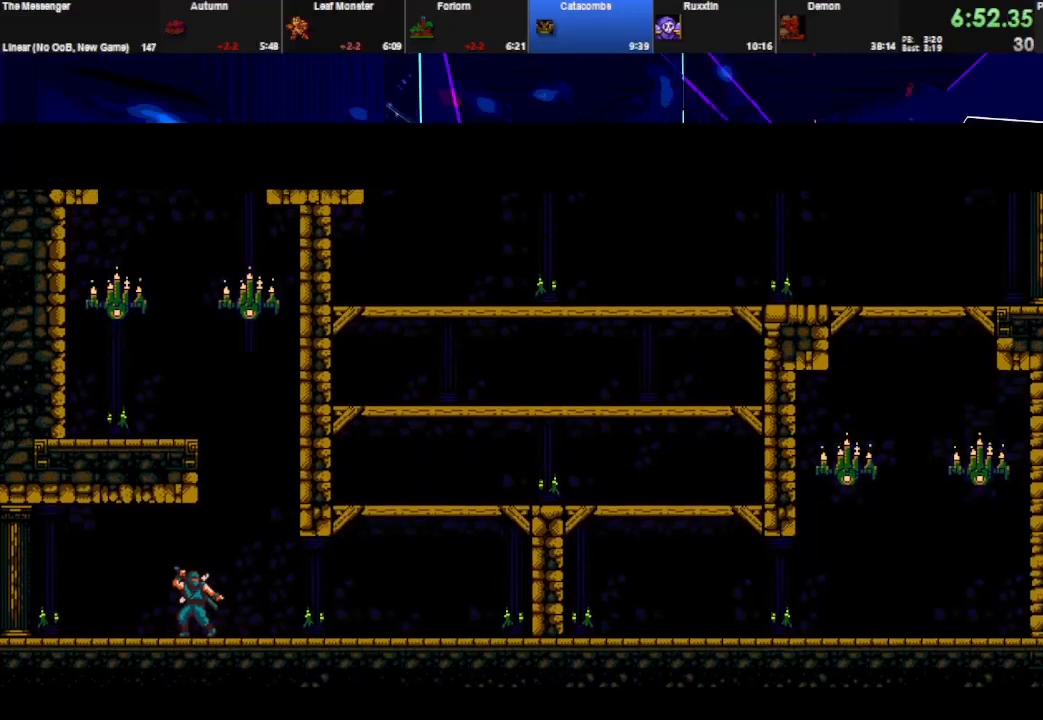
{"keys": [], "events": []}
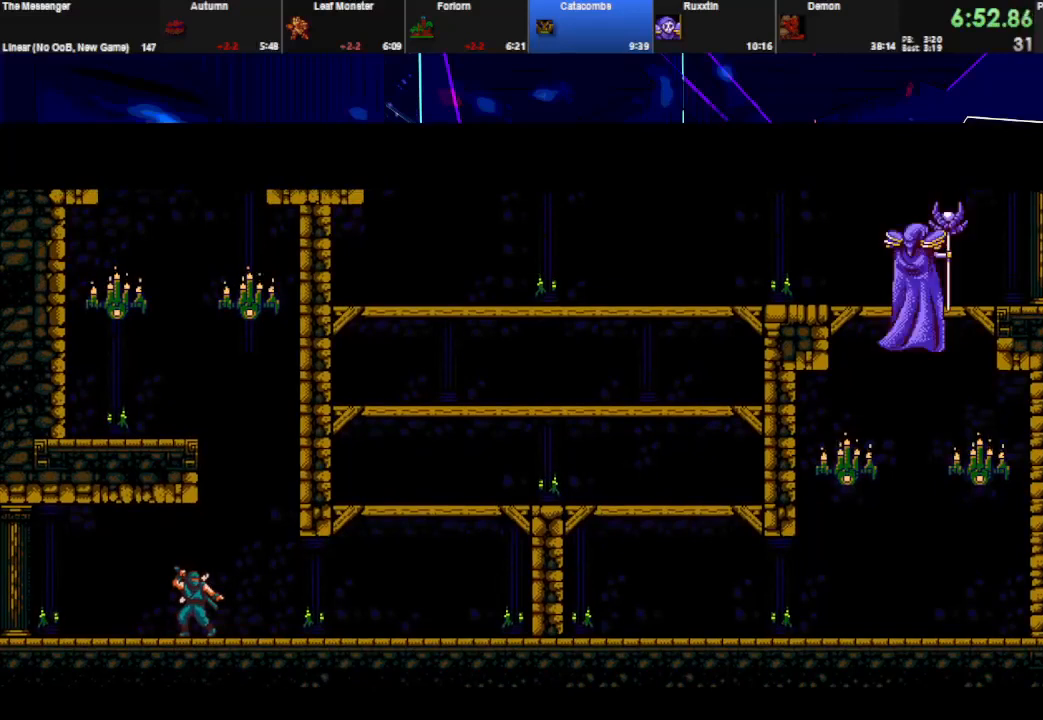
{"keys": [], "events": []}
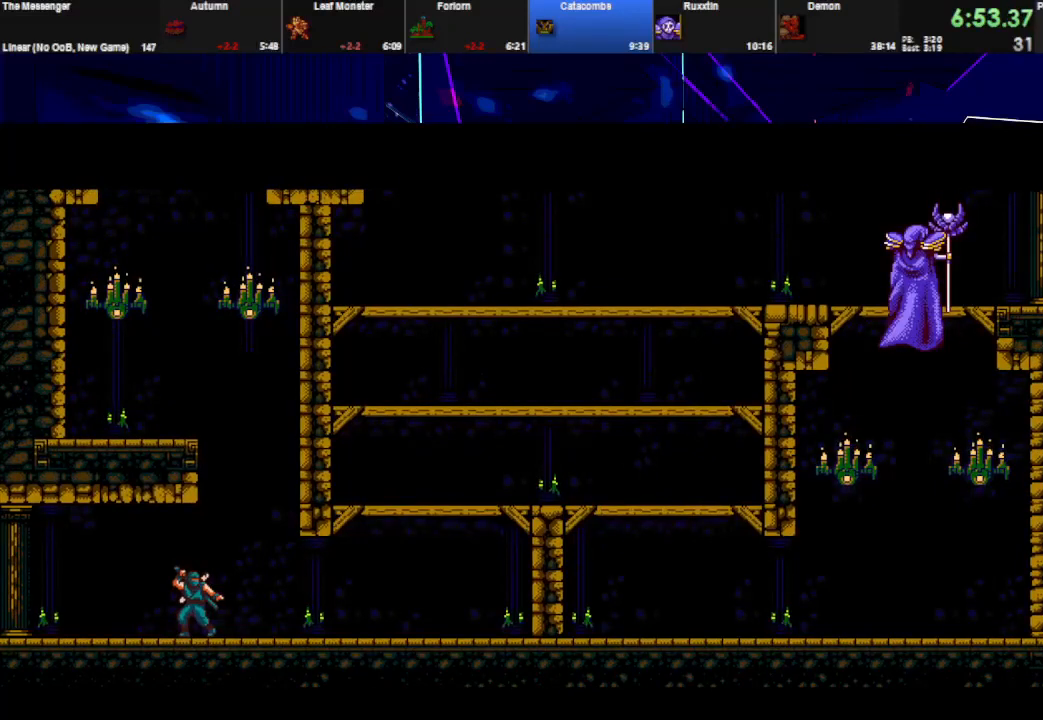
{"keys": [], "events": []}
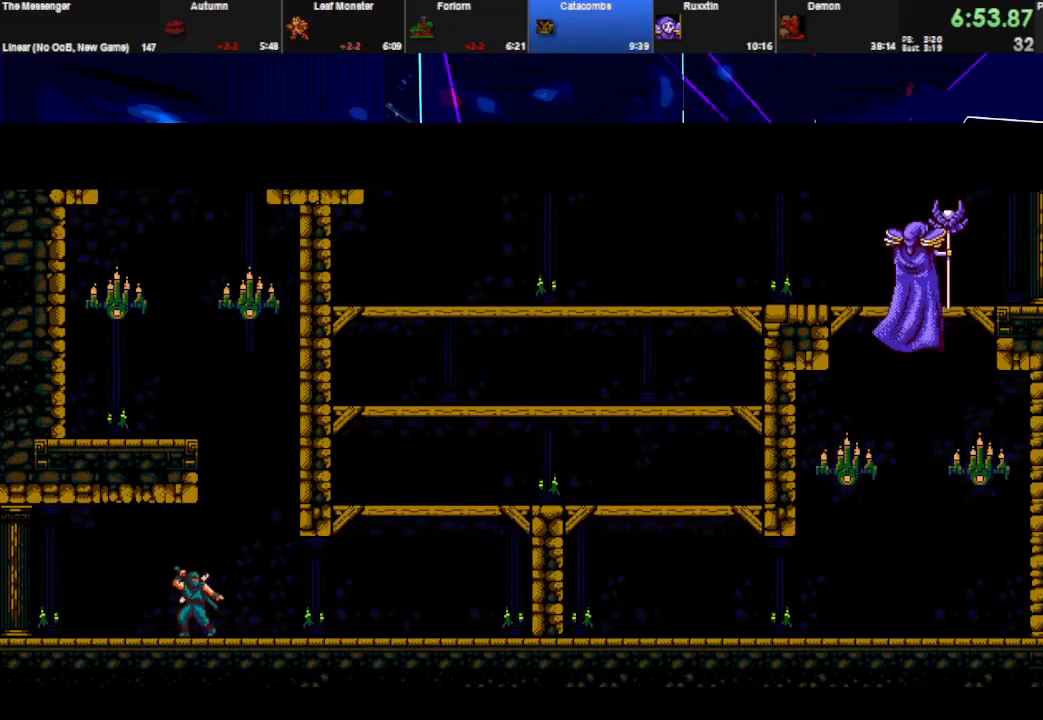
{"keys": [], "events": []}
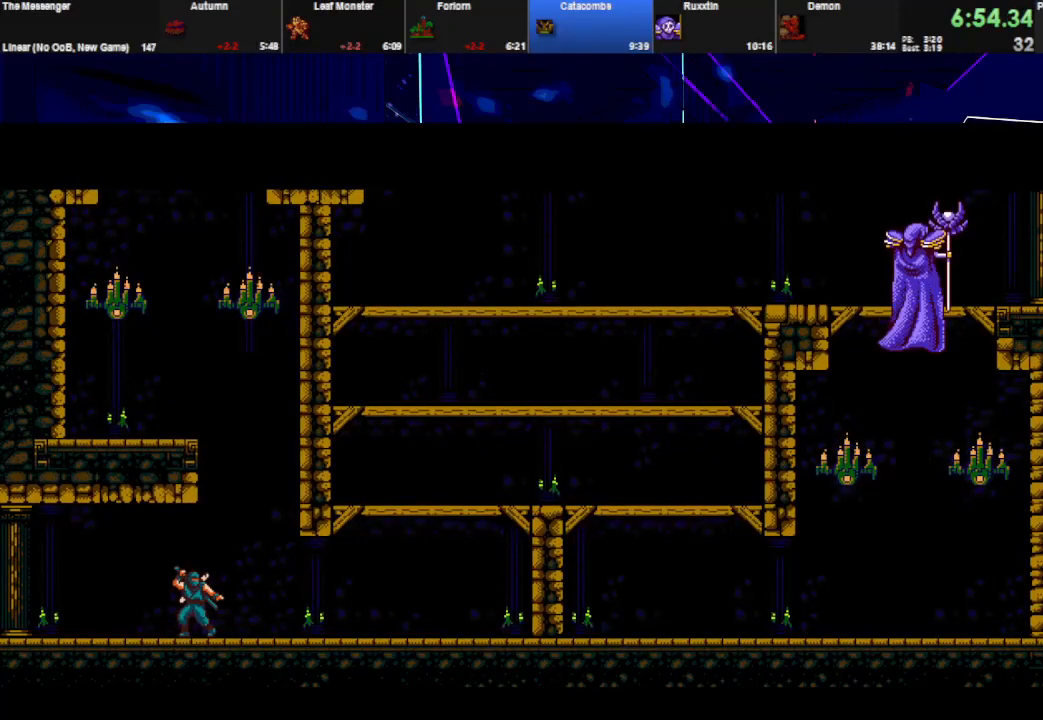
{"keys": [], "events": []}
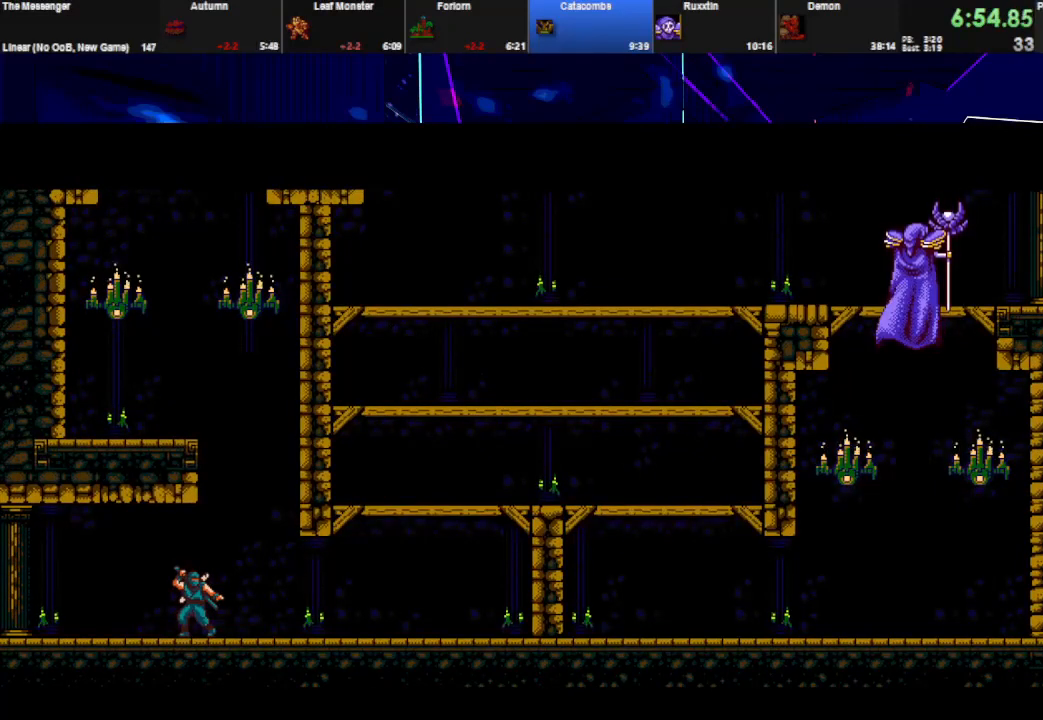
{"keys": [], "events": []}
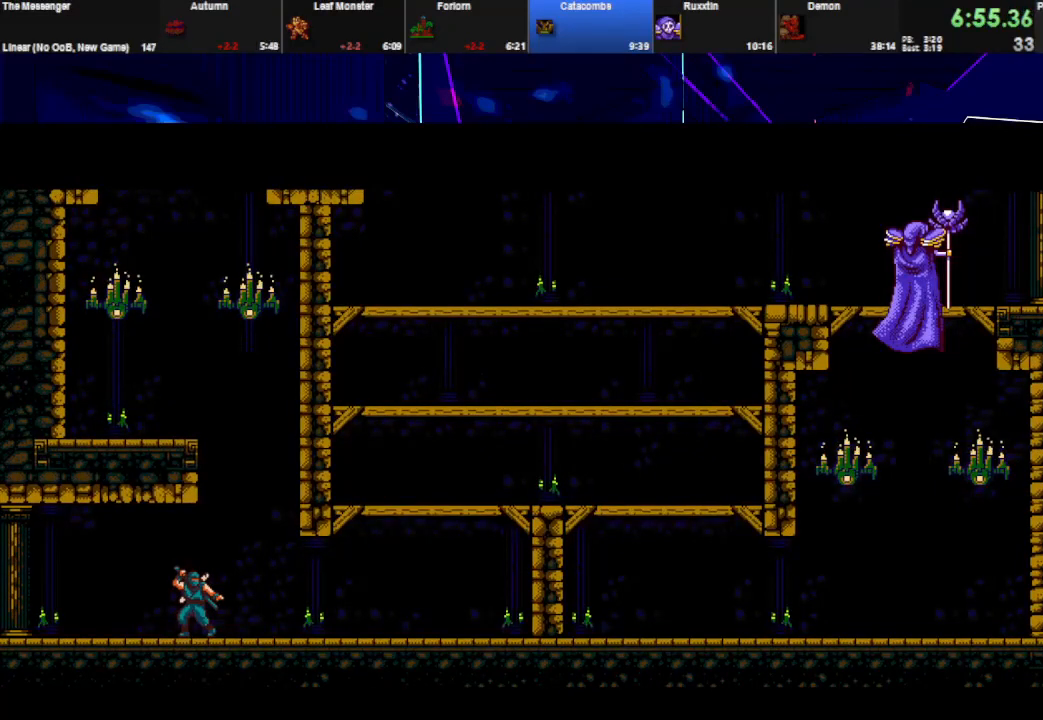
{"keys": [], "events": []}
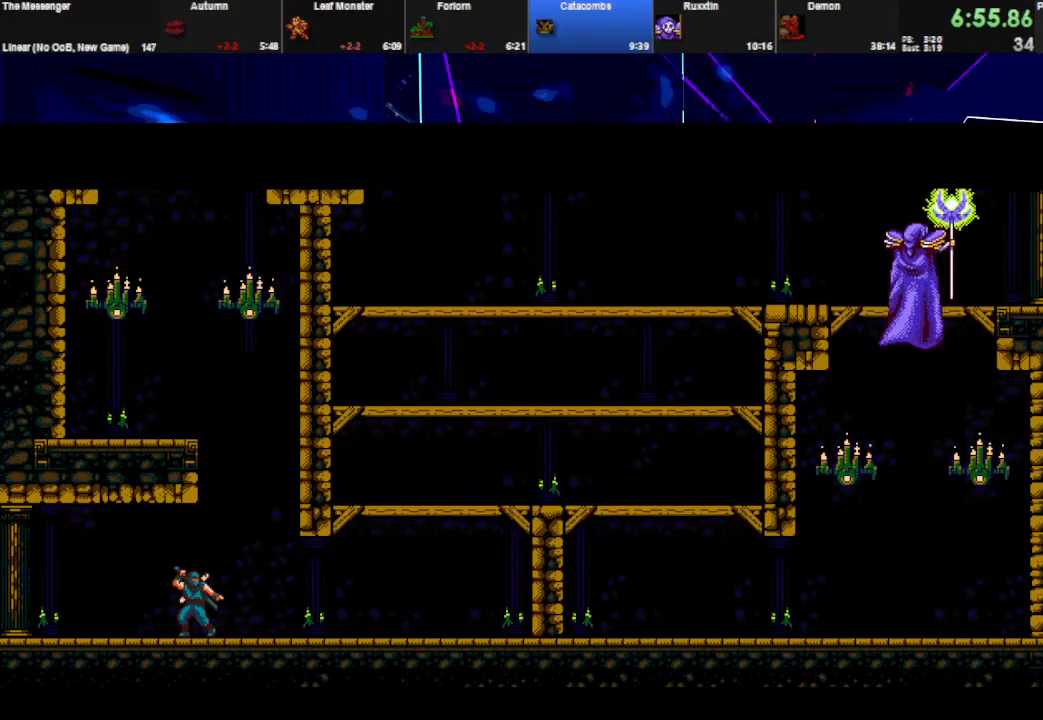
{"keys": [], "events": [[33, "right", "down"], [500, "right", "up"]]}
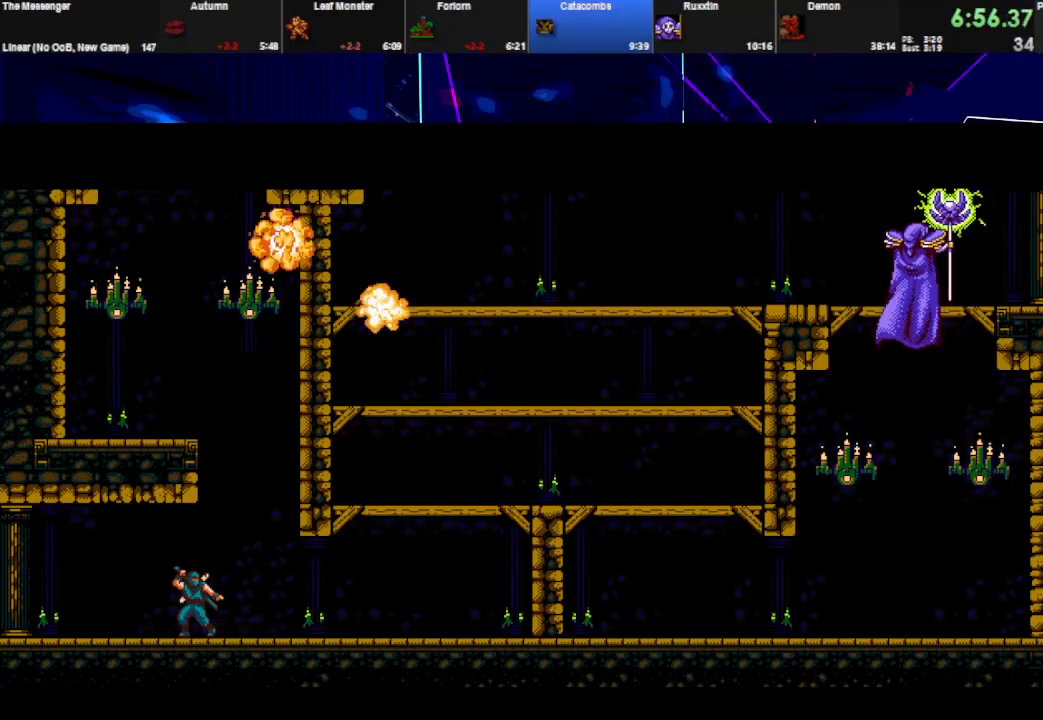
{"keys": ["right"], "events": [[67, "right", "down"]]}
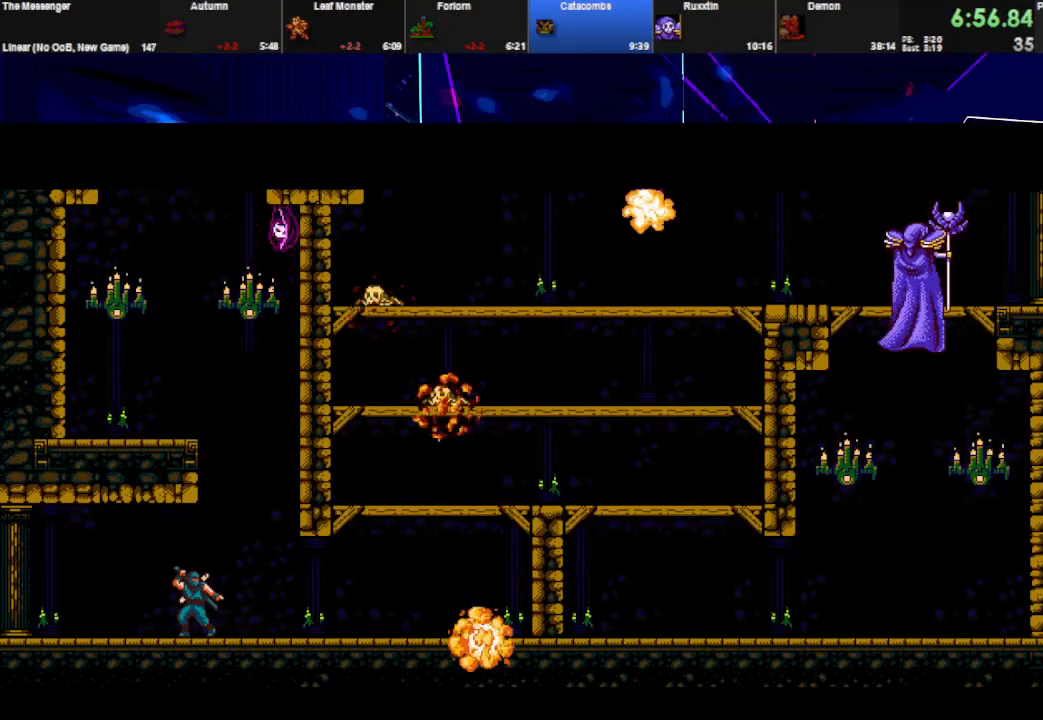
{"keys": ["right"], "events": []}
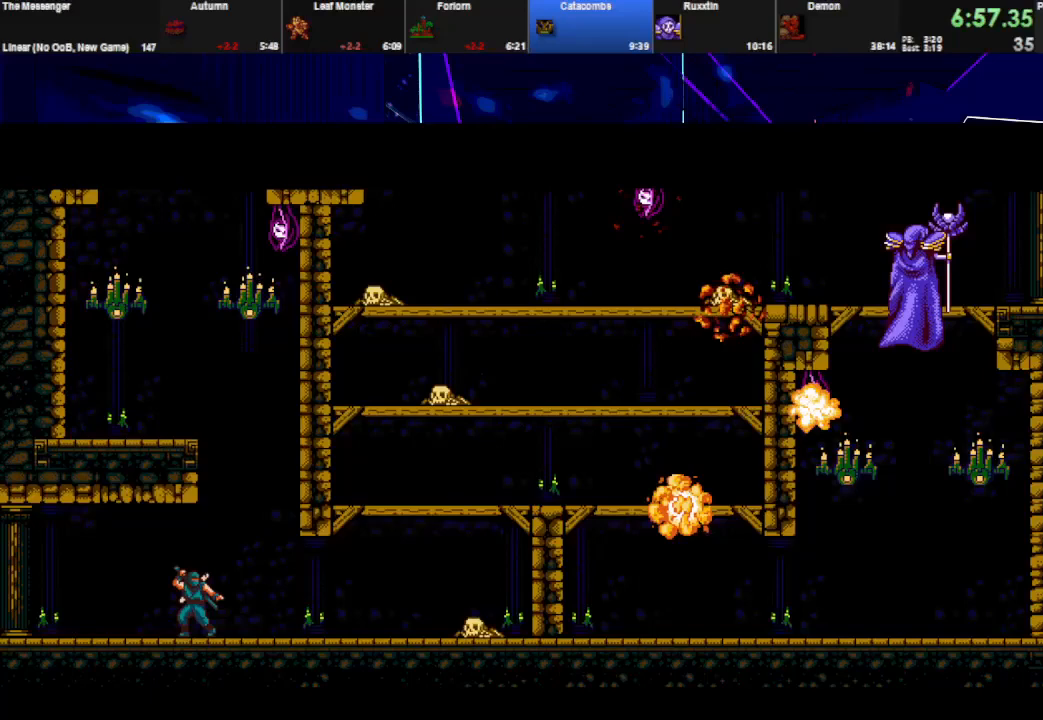
{"keys": ["right"], "events": []}
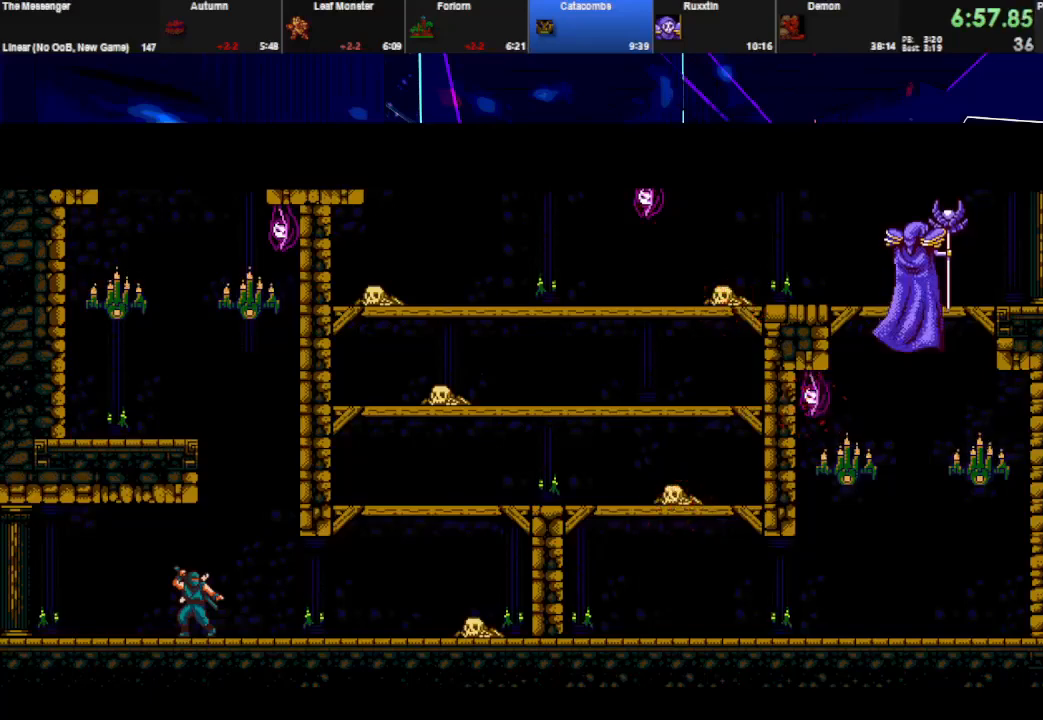
{"keys": ["right"], "events": []}
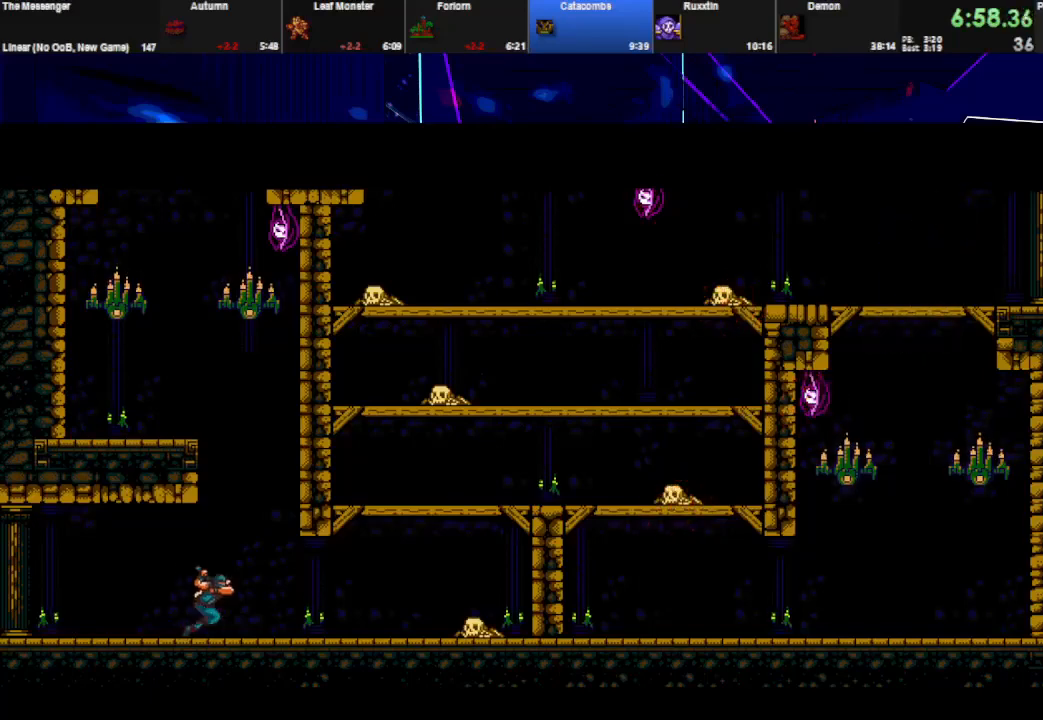
{"keys": ["right"], "events": []}
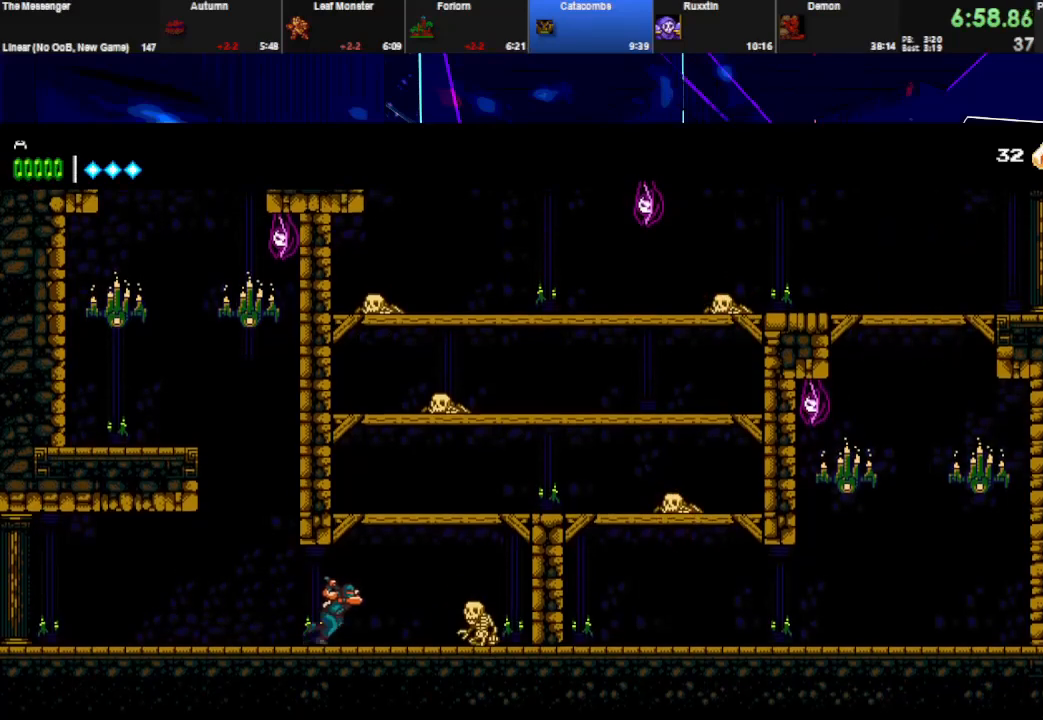
{"keys": ["e", "right"], "events": [[167, "space", "down"], [200, "w", "down"], [367, "e", "down"], [367, "space", "up"], [367, "w", "up"]]}
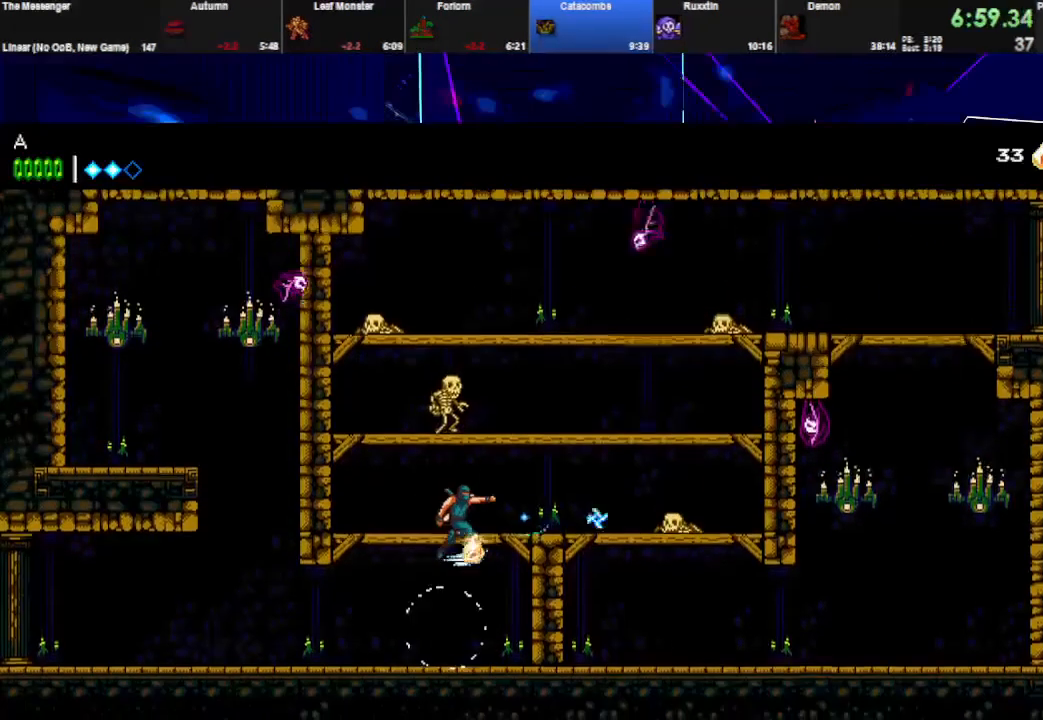
{"keys": ["right", "space", "w"], "events": [[33, "e", "up"], [33, "right", "up"], [33, "space", "down"], [67, "w", "down"], [100, "left", "down"], [267, "space", "up"], [267, "w", "up"], [300, "space", "down"], [333, "w", "down"], [433, "left", "up"], [500, "right", "down"]]}
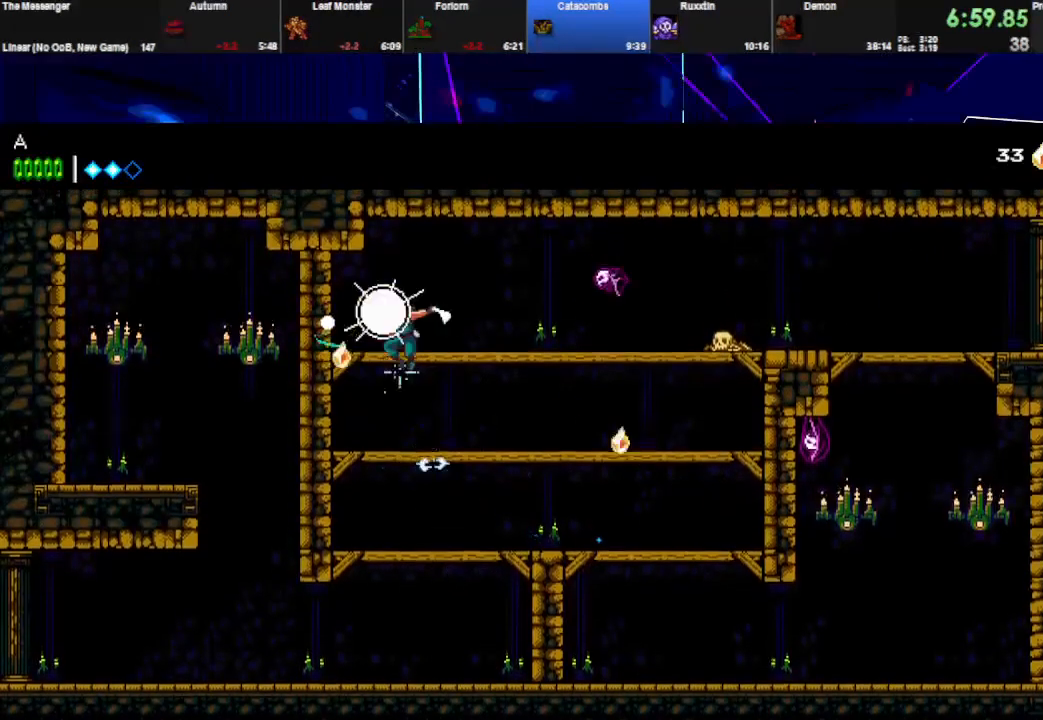
{"keys": ["down", "right", "space", "w"], "events": [[33, "space", "up"], [67, "w", "up"], [100, "w", "down"], [433, "w", "up"], [467, "down", "down"], [467, "space", "down"], [467, "w", "down"]]}
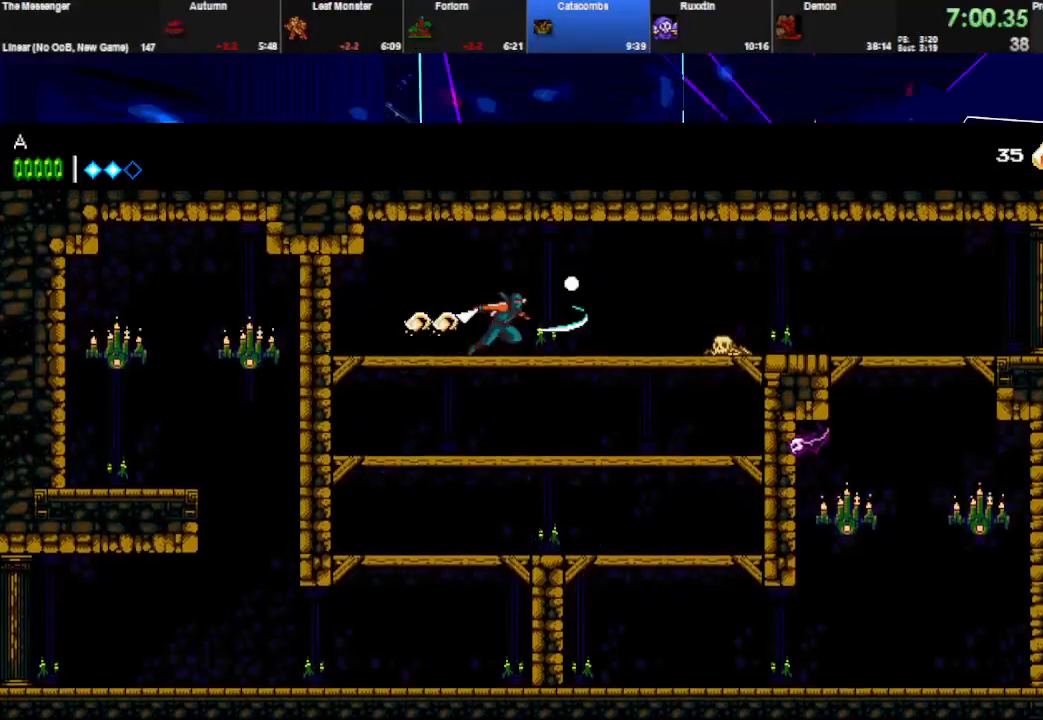
{"keys": ["right", "w"], "events": [[67, "down", "up"], [100, "space", "up"], [100, "w", "up"], [167, "w", "down"], [367, "w", "up"], [433, "w", "down"]]}
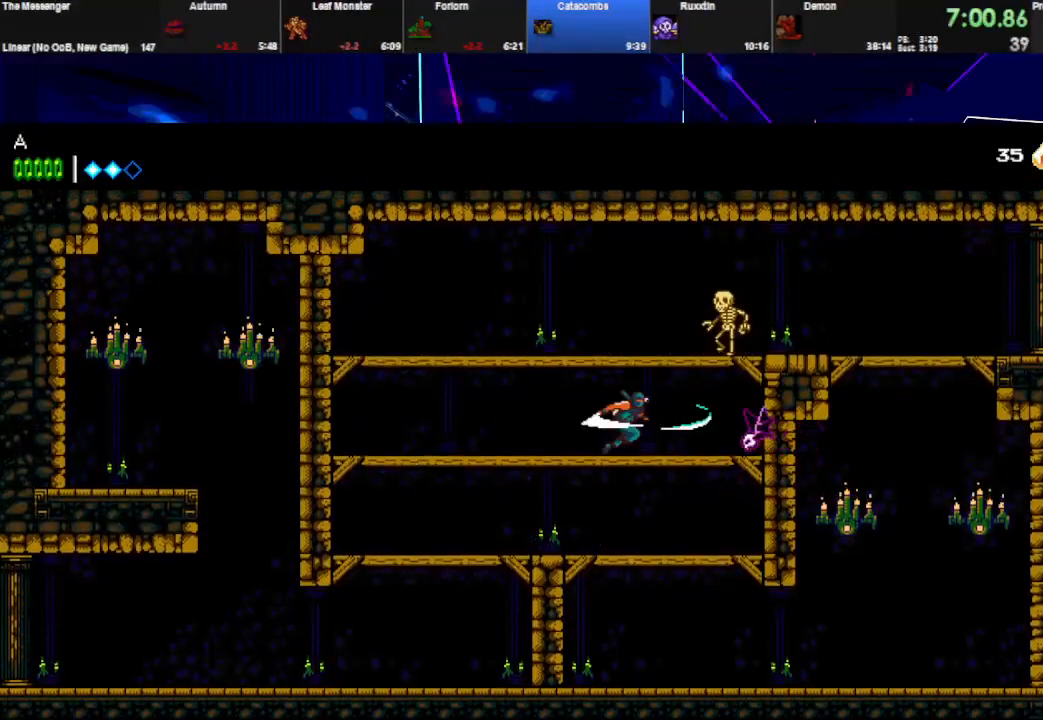
{"keys": ["right", "space", "w"], "events": [[67, "w", "up"], [100, "w", "down"], [133, "space", "down"]]}